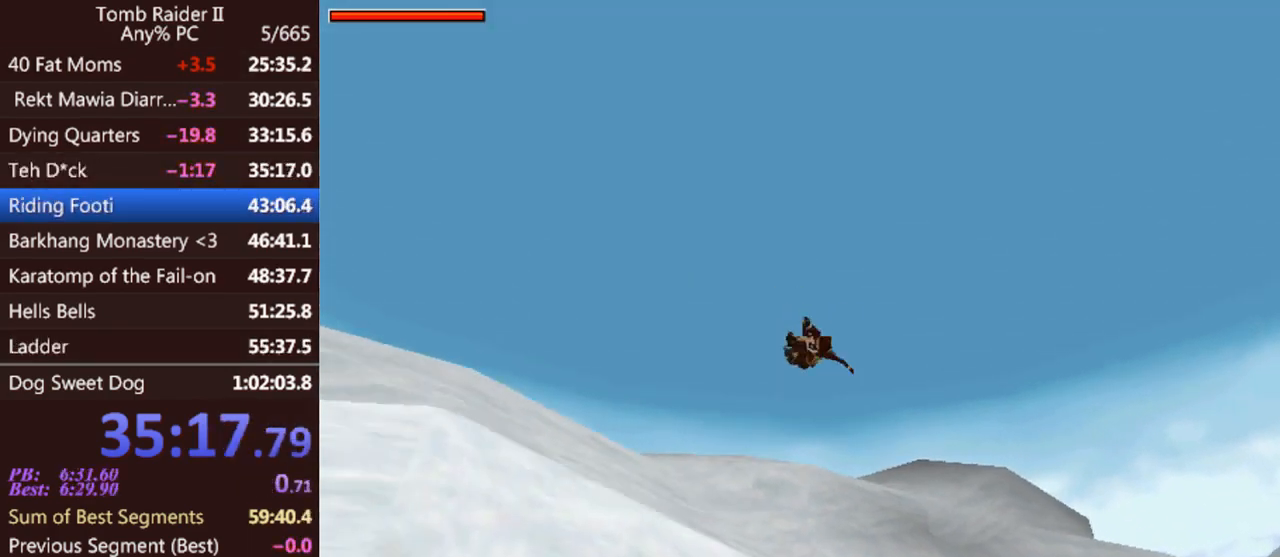
Gameplay with keyboard; each line is a JSON object with the keys held at the frame after it. "events" lists presses ("down") and releases ("up") of "0", "1", "2", "3", "4", "5", "6", "7", "8", "9", "act", "crouch", "dash", "down", "flare", "gun", "inv", "jump", "left", "look", "right", "roll", "sl", "sr", "up" and "walk" between this image and that frame as [ms after this image, input, new state], when the widget could be followed in between. No other keys are recorded. Mouse input is not recorded. Key names are as the overlay labels them; some are game actions (e.g. jump) rather than physical keys. Not read: other_keys.
{"keys": ["right", "up", "walk"], "events": []}
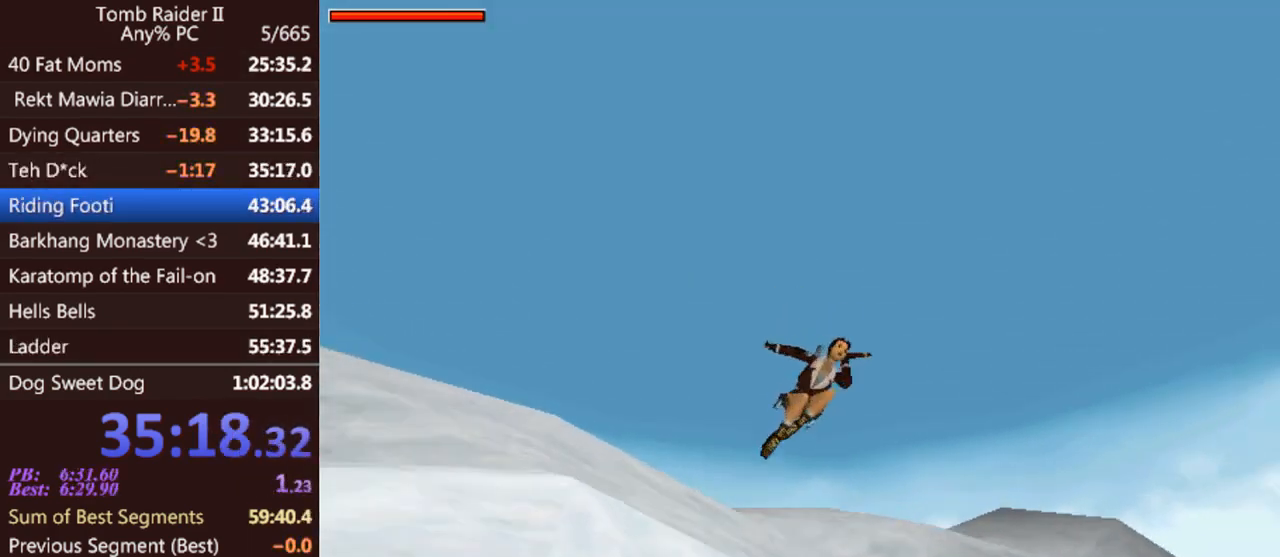
{"keys": ["right", "up", "walk"], "events": []}
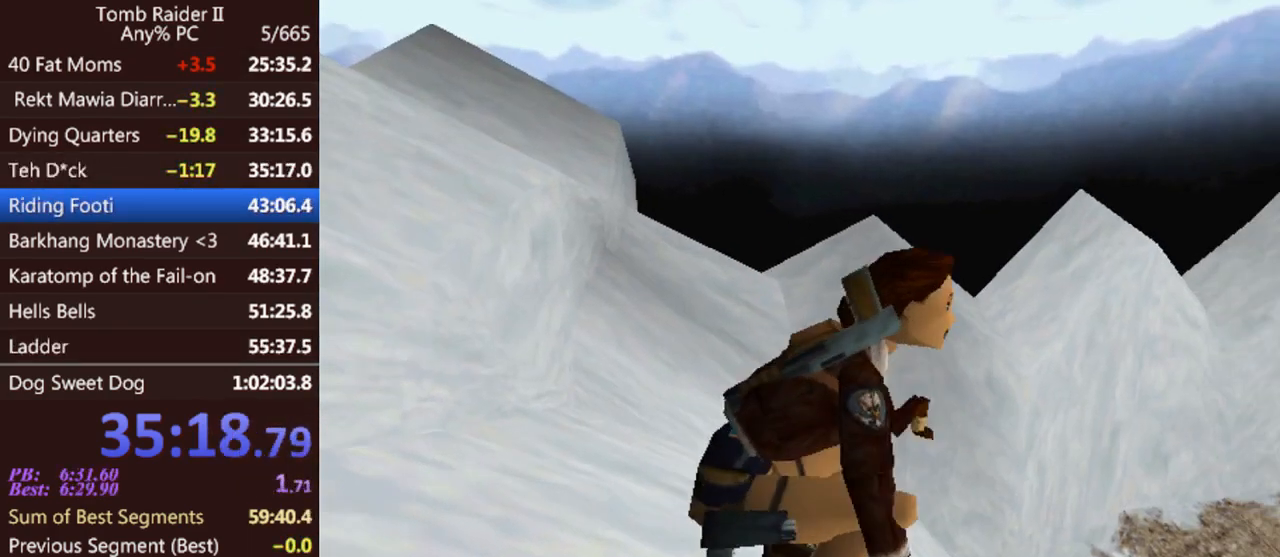
{"keys": ["right", "up", "walk"], "events": []}
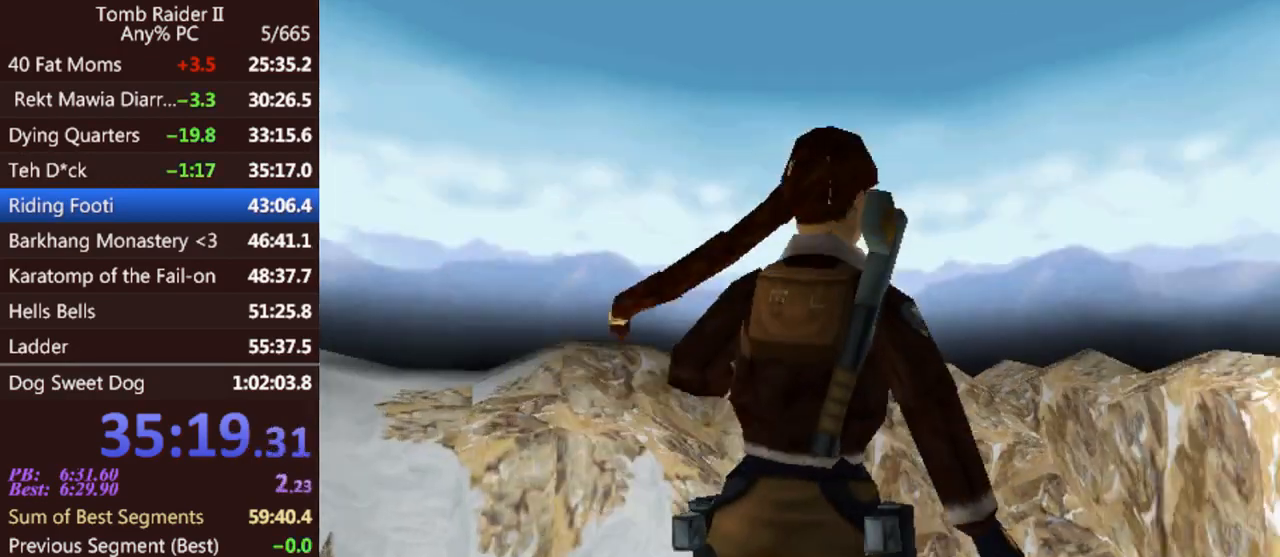
{"keys": ["jump", "right", "up"], "events": [[33, "jump", "down"], [100, "walk", "up"]]}
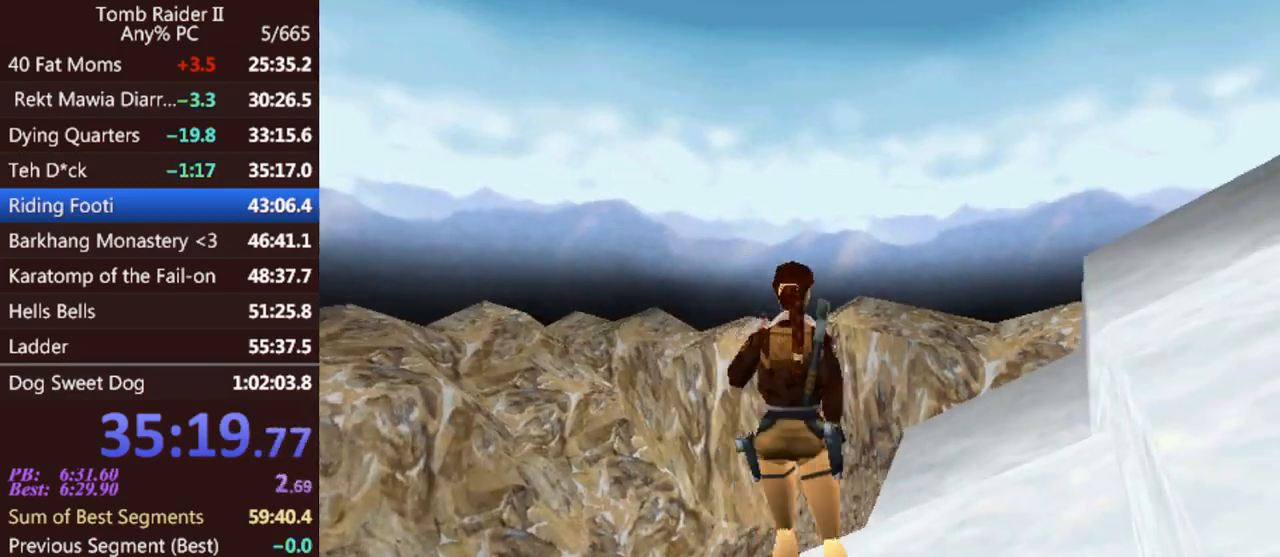
{"keys": ["jump", "right", "up"], "events": [[267, "right", "up"], [500, "right", "down"]]}
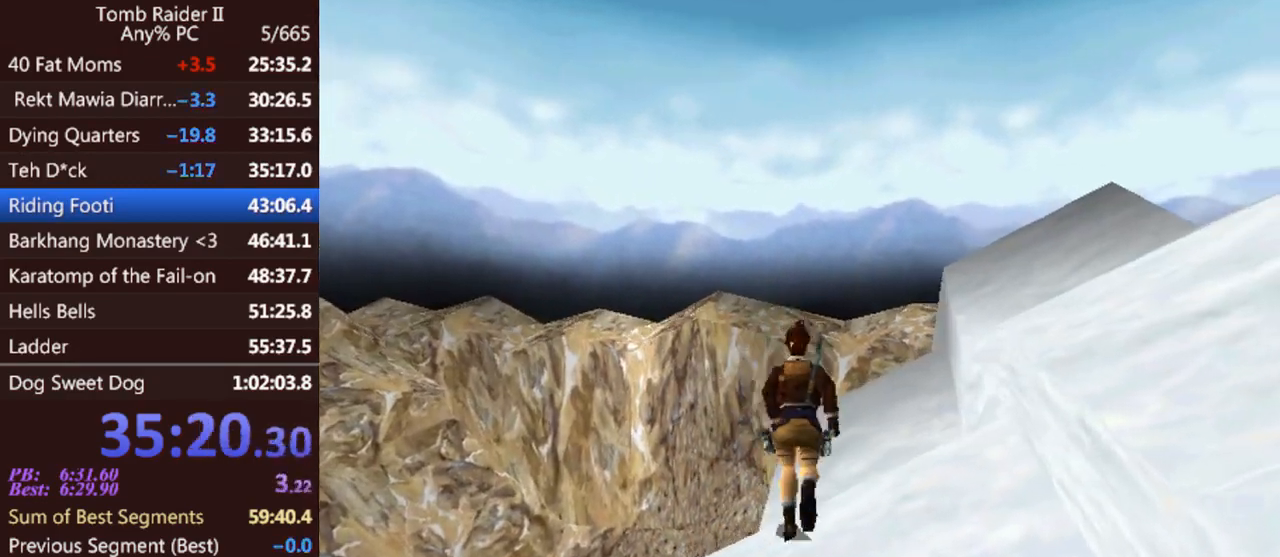
{"keys": ["right", "up"], "events": [[200, "right", "up"], [233, "jump", "up"], [433, "right", "down"]]}
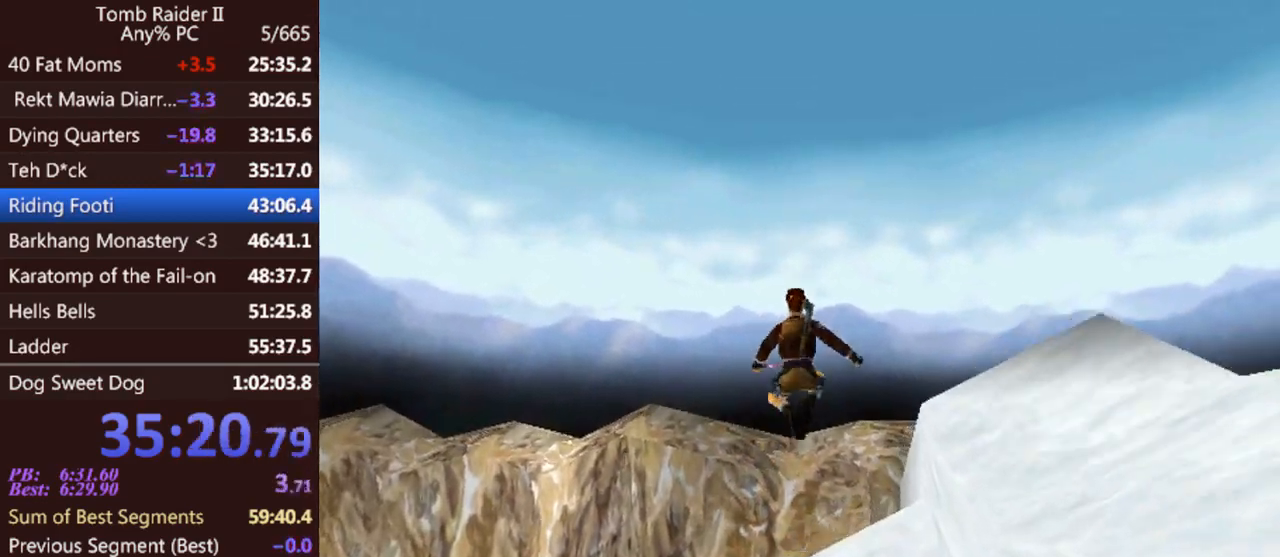
{"keys": ["right", "up"], "events": [[100, "right", "up"], [167, "right", "down"], [267, "right", "up"], [400, "right", "down"]]}
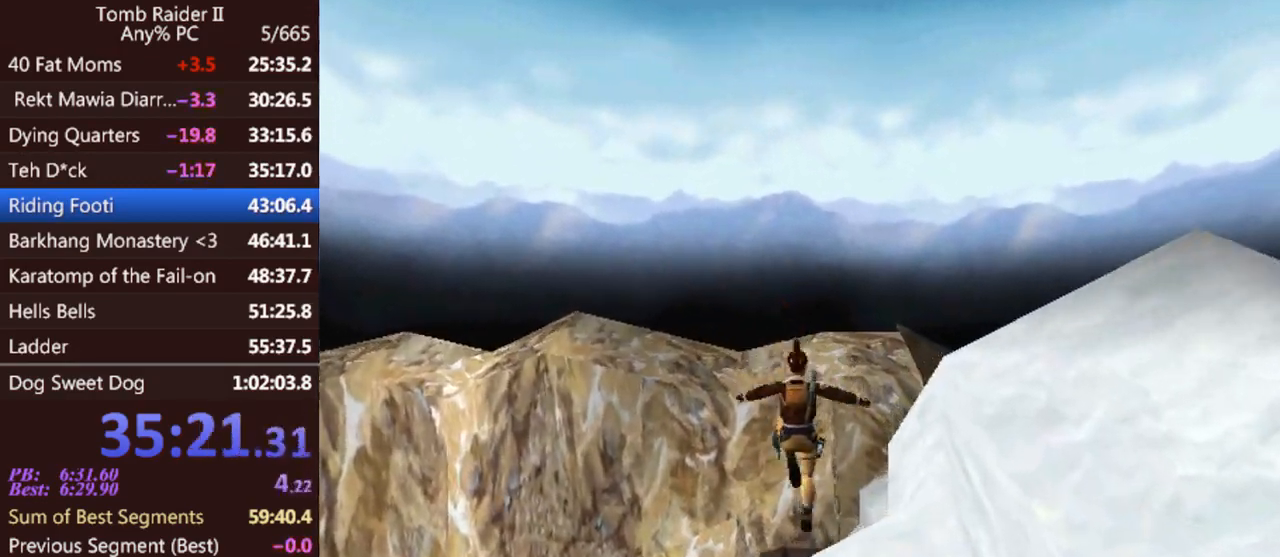
{"keys": ["jump", "up"], "events": [[167, "jump", "down"], [333, "right", "up"]]}
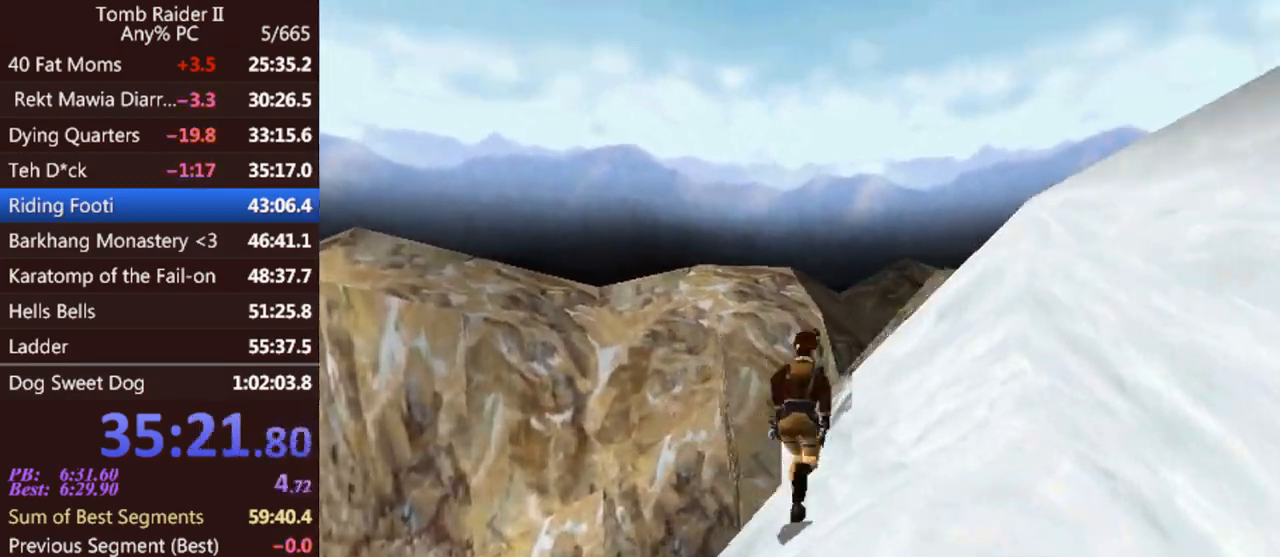
{"keys": ["right", "up"], "events": [[33, "right", "down"], [167, "jump", "up"], [167, "right", "up"], [433, "right", "down"]]}
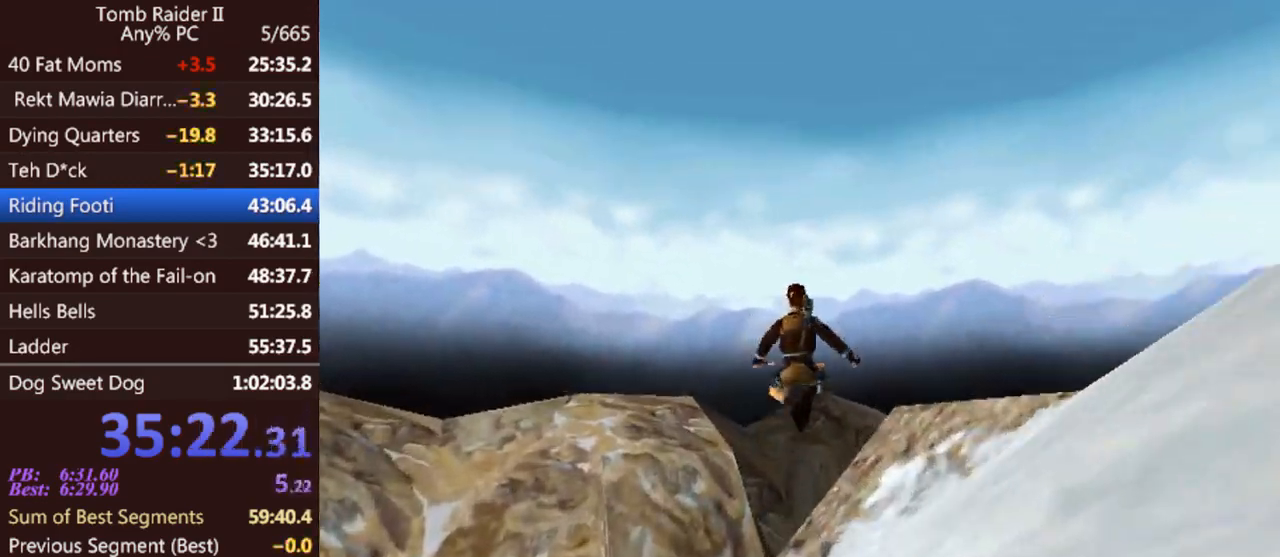
{"keys": ["flare", "right", "up"], "events": [[500, "flare", "down"]]}
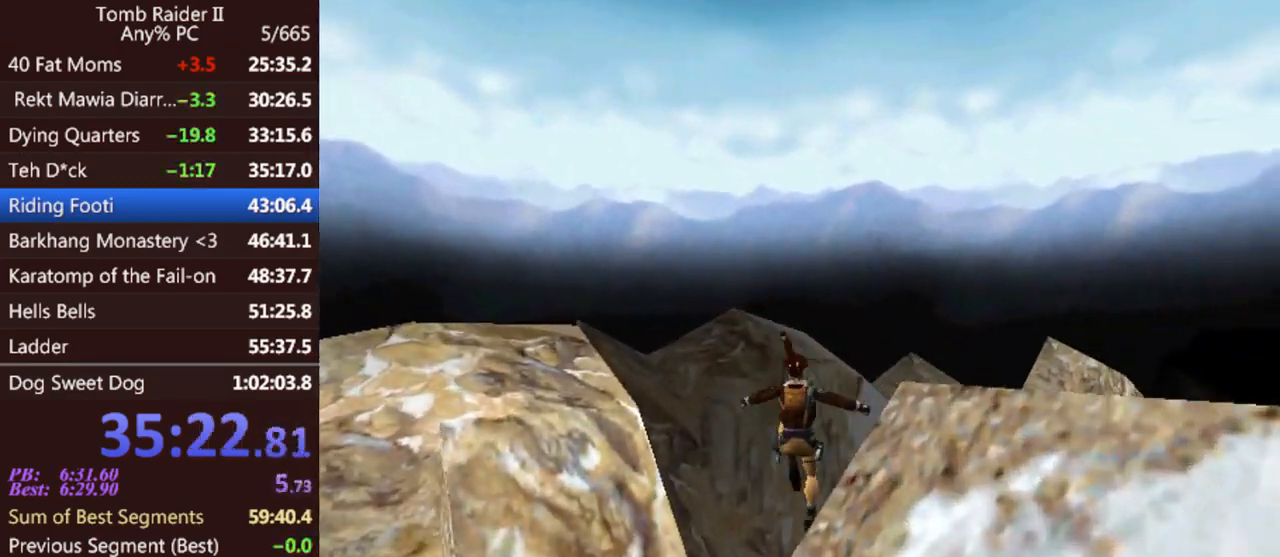
{"keys": ["right", "up"], "events": [[167, "flare", "up"]]}
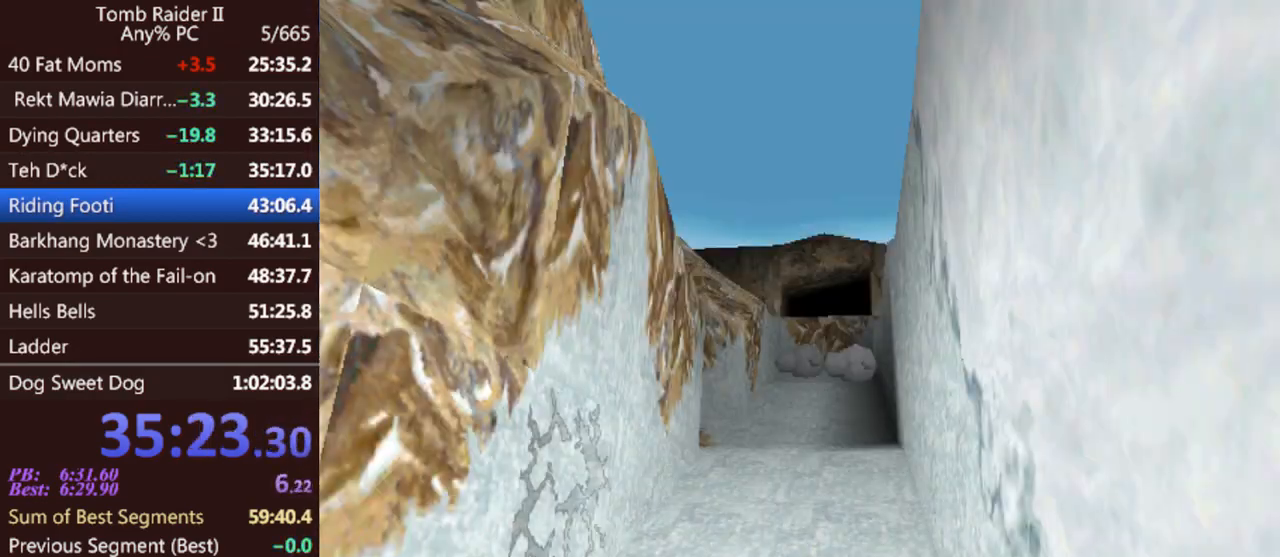
{"keys": ["flare", "right", "up"], "events": [[133, "flare", "down"]]}
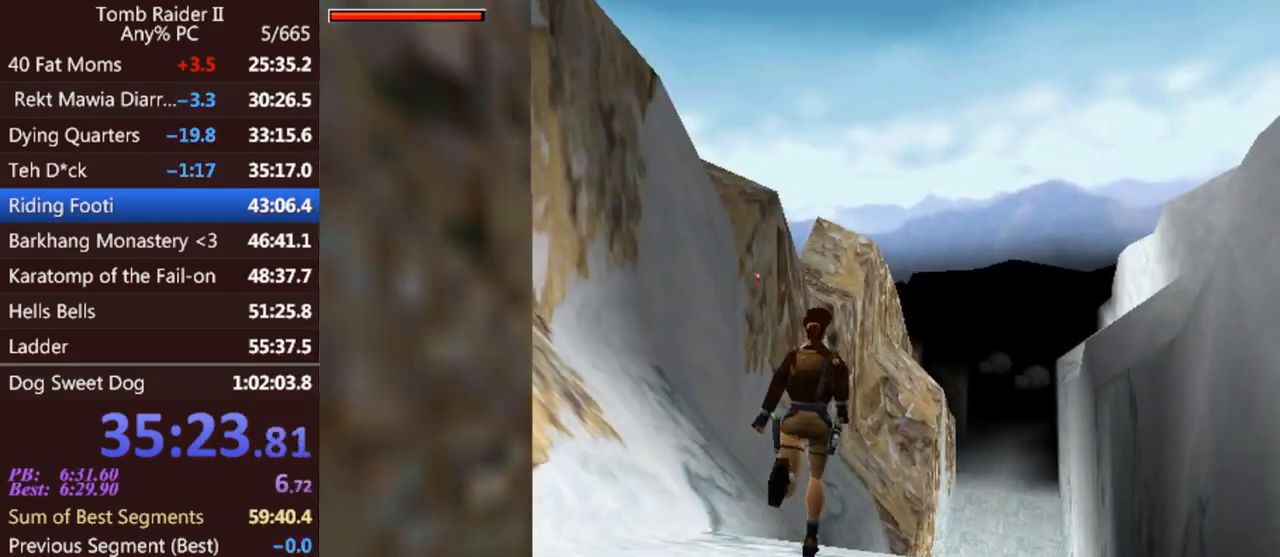
{"keys": ["flare", "jump", "left", "up"], "events": [[67, "right", "up"], [400, "left", "down"], [500, "jump", "down"]]}
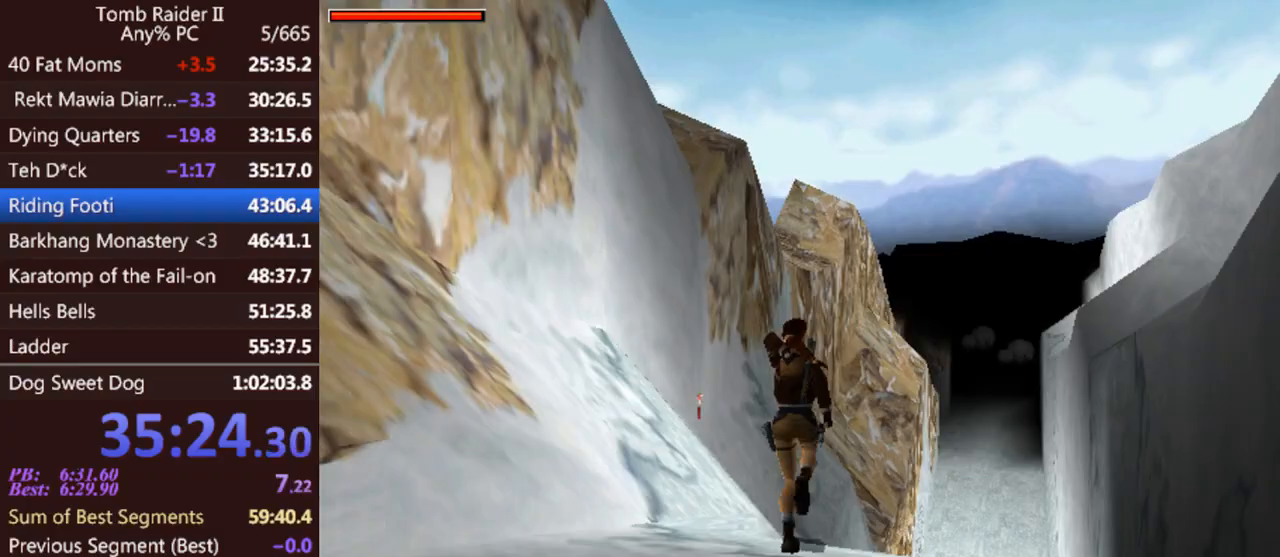
{"keys": ["up"], "events": [[100, "left", "up"], [333, "jump", "up"], [400, "flare", "up"]]}
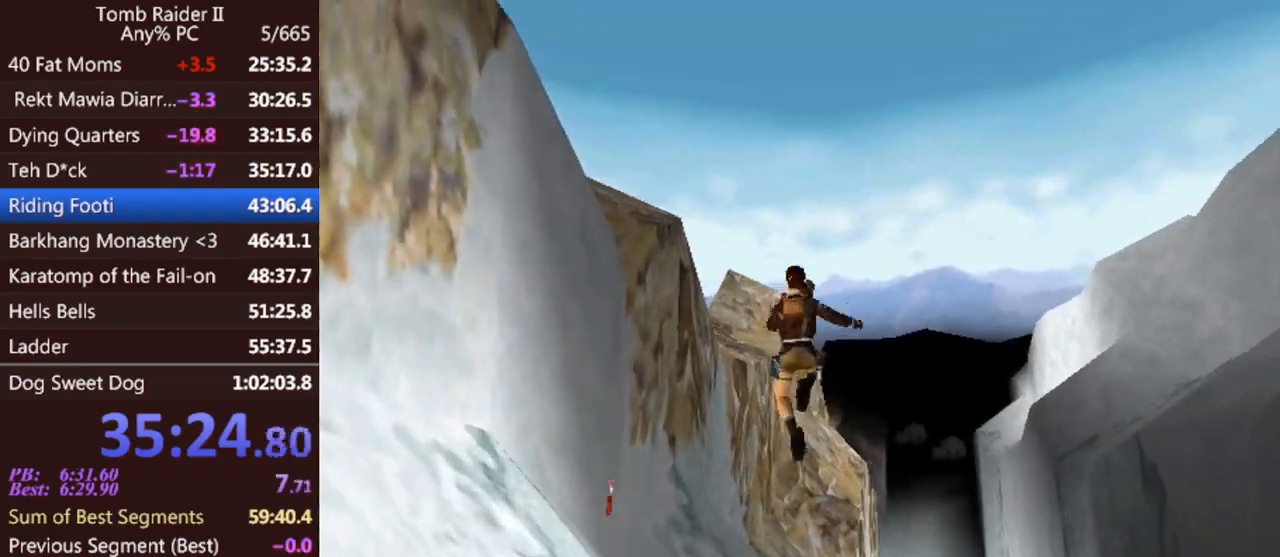
{"keys": ["up"], "events": [[133, "left", "down"], [233, "left", "up"]]}
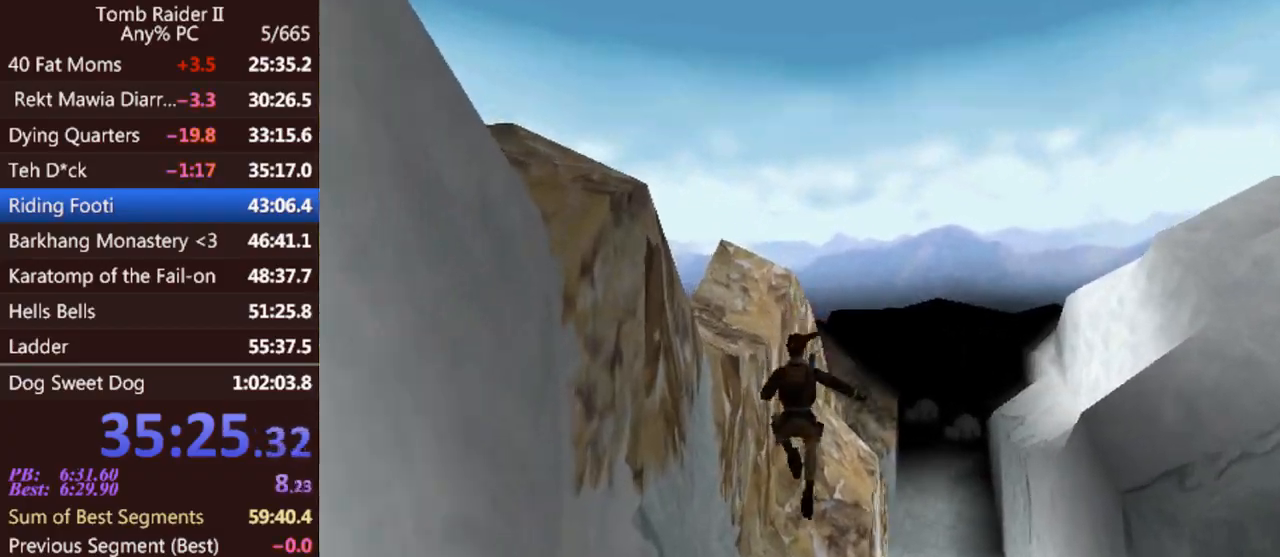
{"keys": ["up"], "events": []}
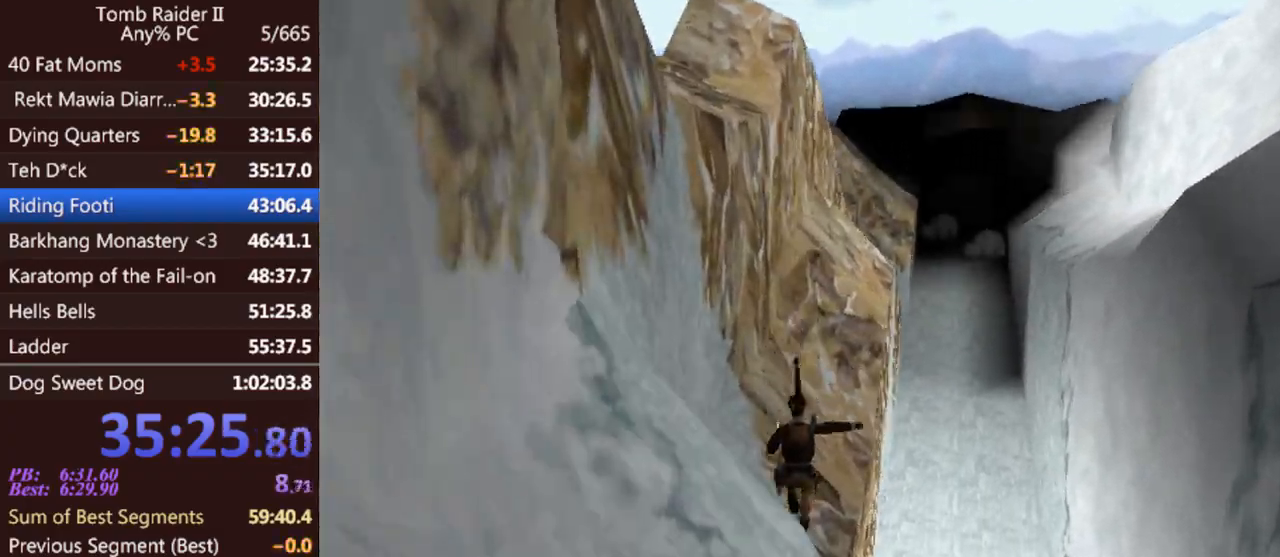
{"keys": ["jump", "up"], "events": [[400, "jump", "down"]]}
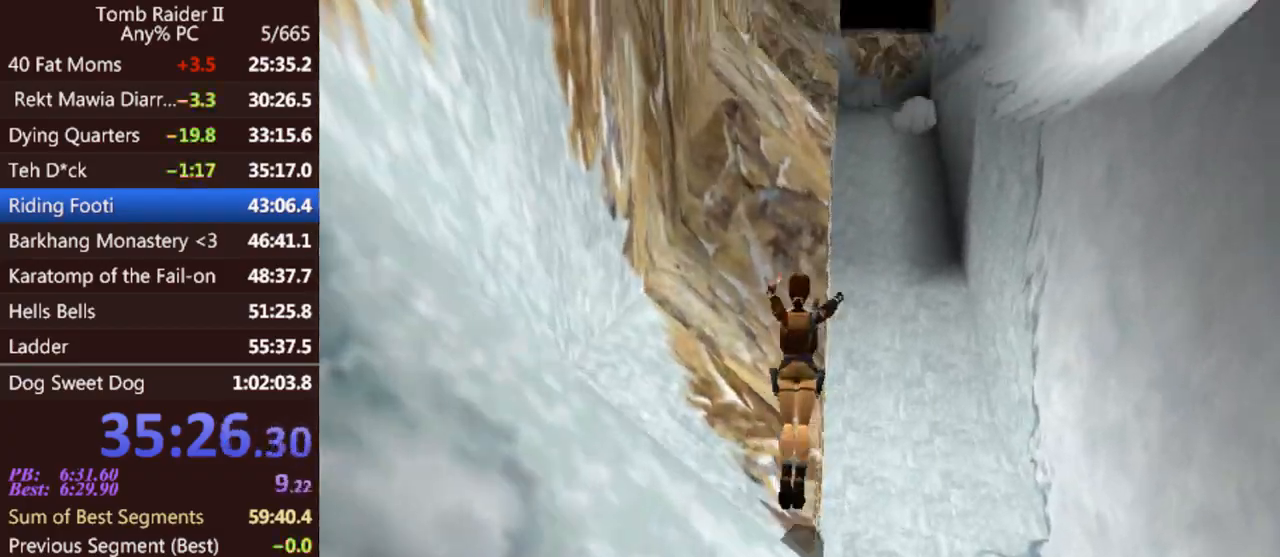
{"keys": [], "events": [[33, "jump", "up"], [167, "up", "up"]]}
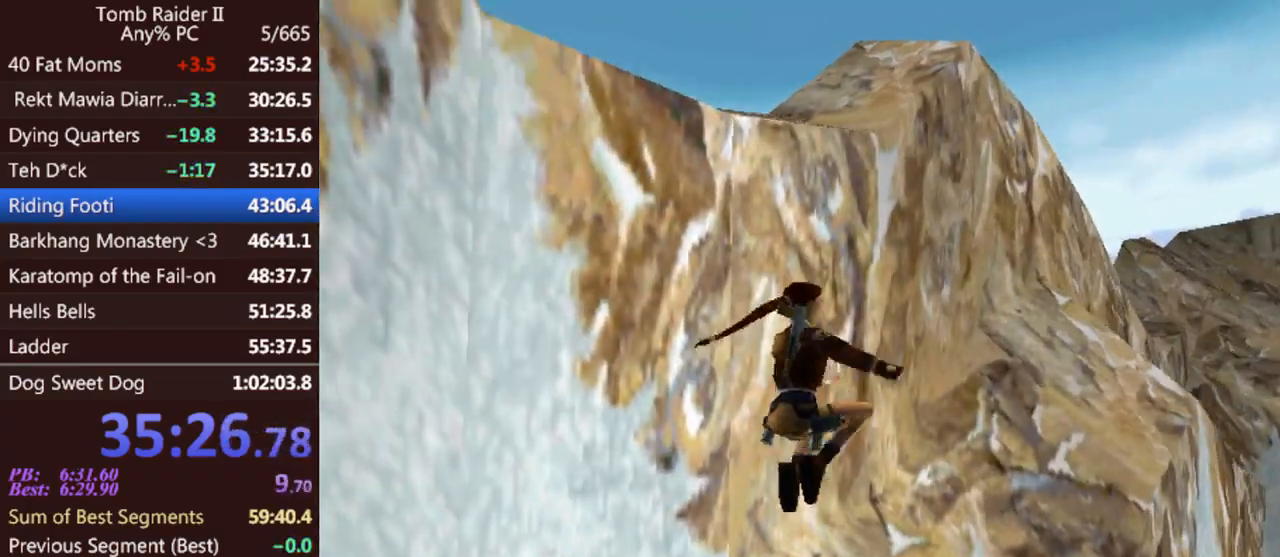
{"keys": [], "events": [[100, "left", "down"], [200, "left", "up"]]}
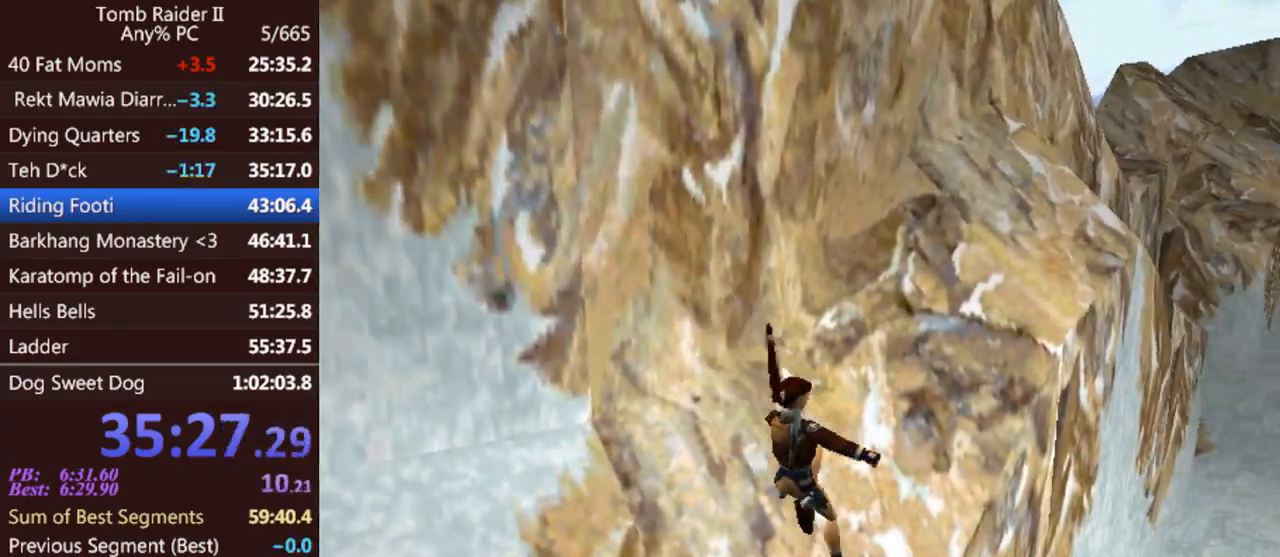
{"keys": ["left", "up"], "events": [[267, "right", "down"], [433, "right", "up"], [467, "up", "down"], [500, "left", "down"]]}
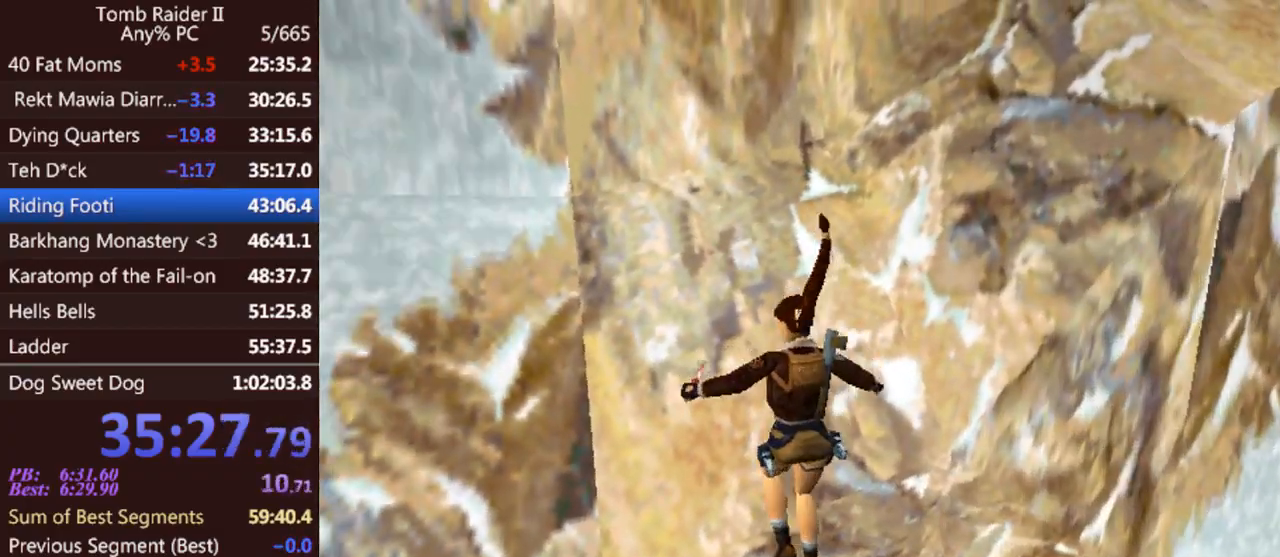
{"keys": ["right", "up"], "events": [[67, "left", "up"], [133, "up", "up"], [167, "up", "down"], [233, "right", "down"], [300, "flare", "down"], [433, "flare", "up"]]}
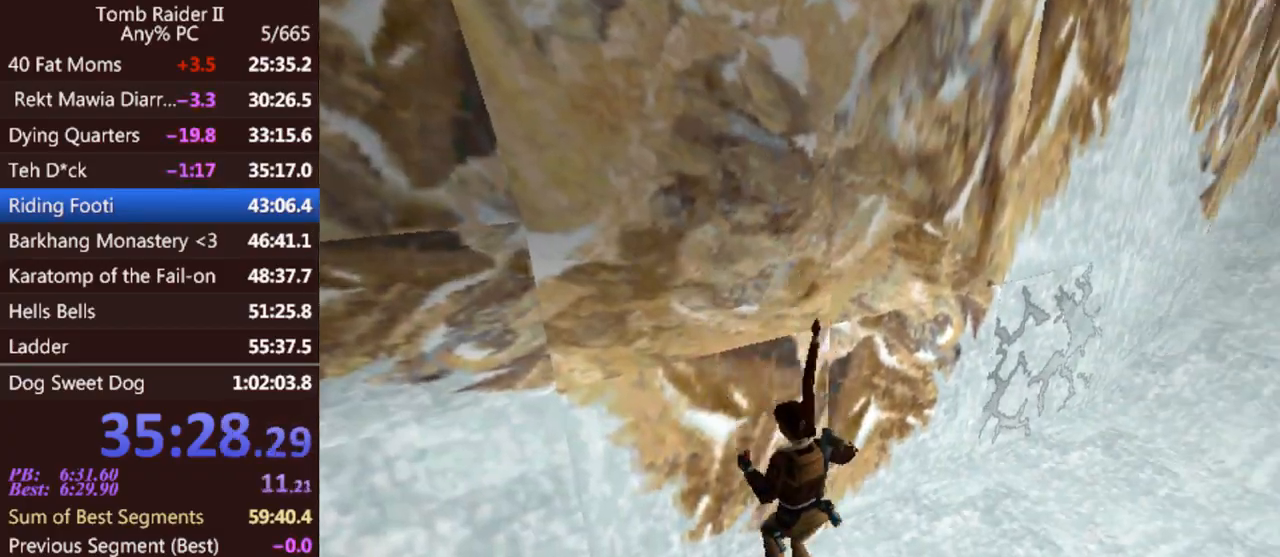
{"keys": ["right", "up"], "events": []}
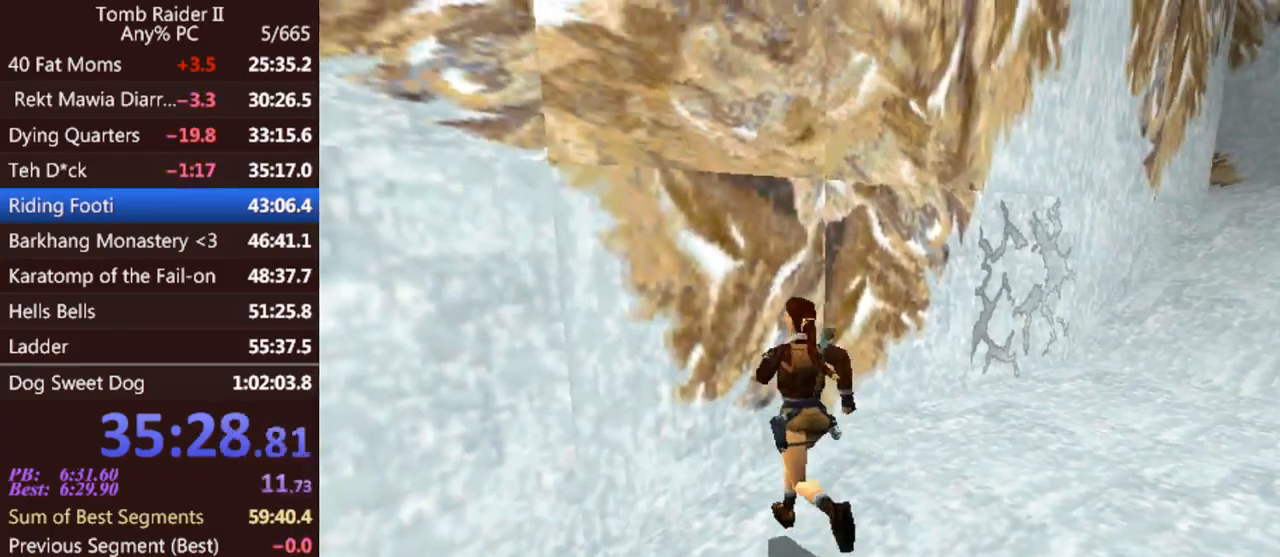
{"keys": ["jump", "right", "up"], "events": [[467, "jump", "down"]]}
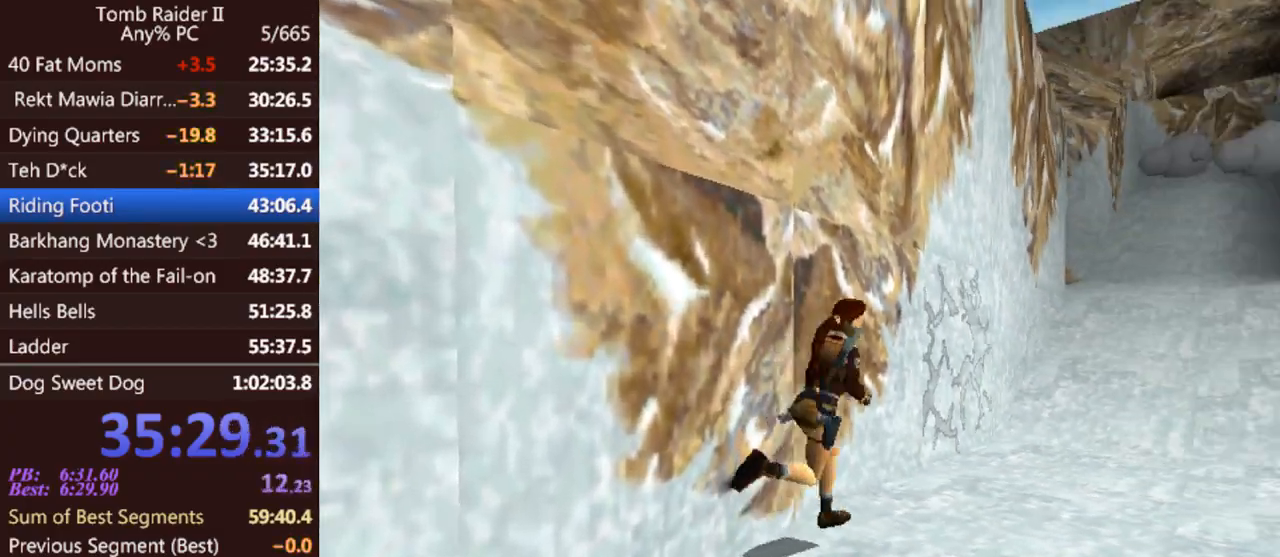
{"keys": ["right", "up"], "events": [[233, "right", "up"], [333, "right", "down"], [433, "jump", "up"]]}
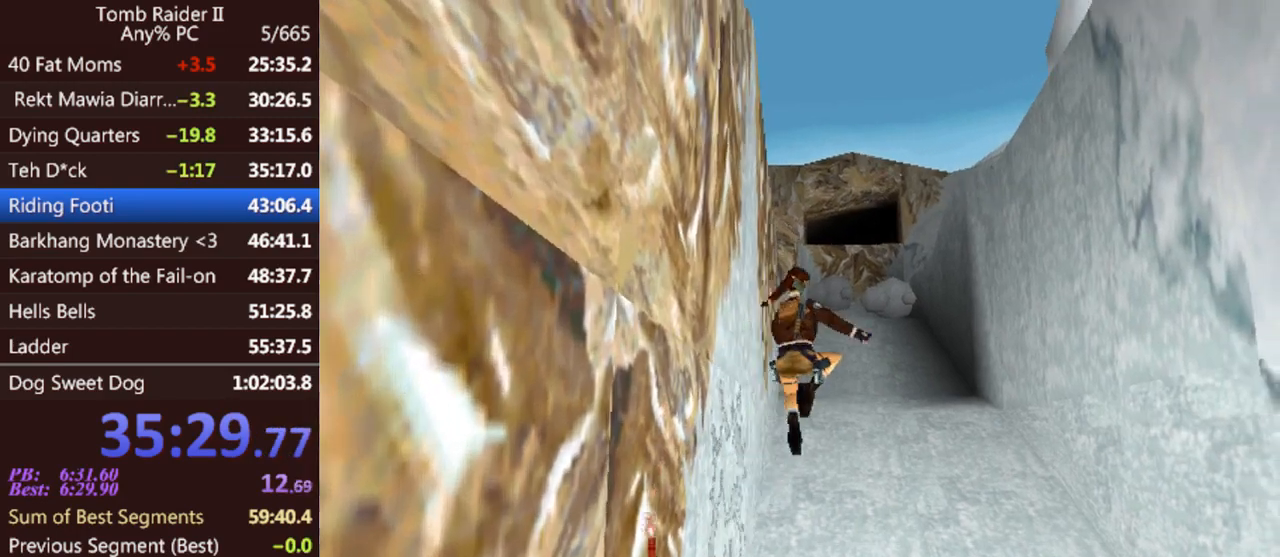
{"keys": ["left", "up"], "events": [[200, "right", "up"], [367, "left", "down"]]}
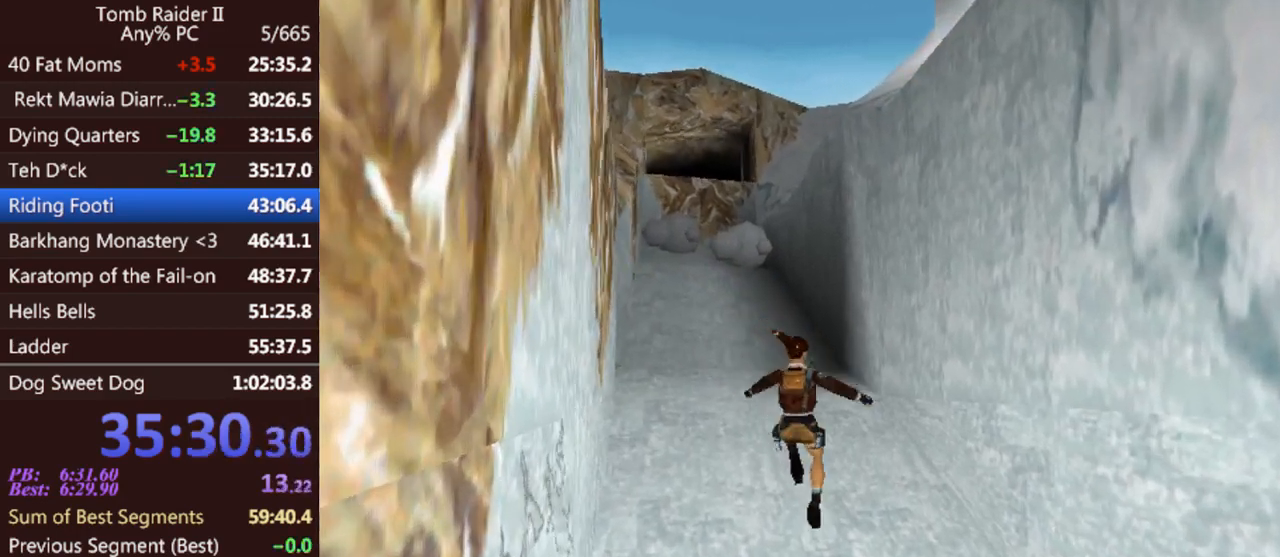
{"keys": ["jump", "up"], "events": [[67, "jump", "down"], [367, "left", "up"]]}
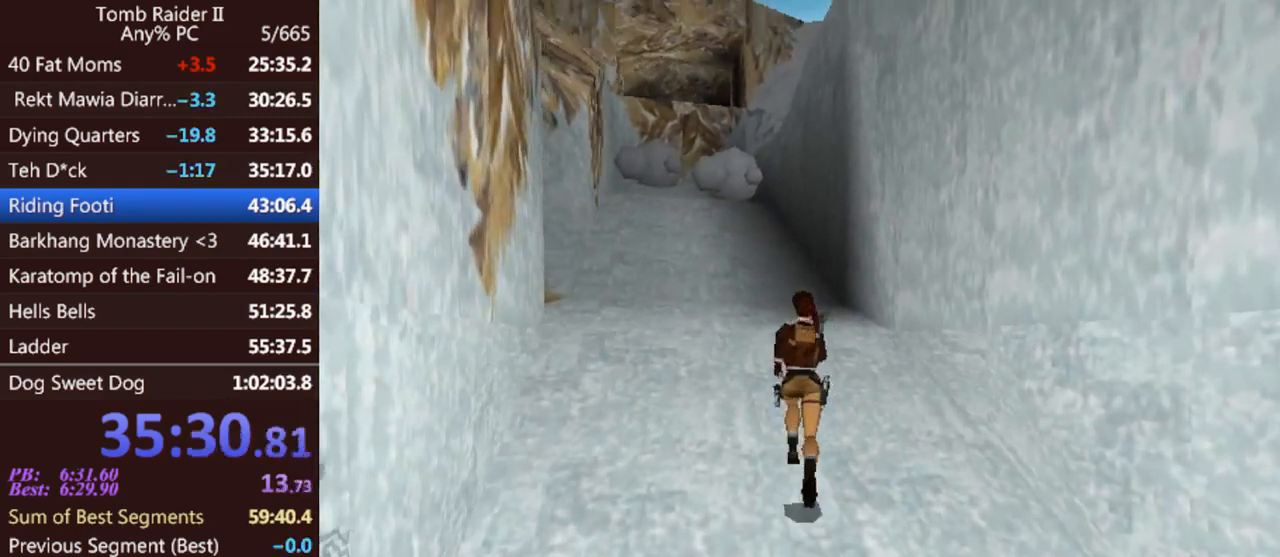
{"keys": ["jump", "left", "up"], "events": [[167, "gun", "down"], [267, "gun", "up"], [267, "left", "down"]]}
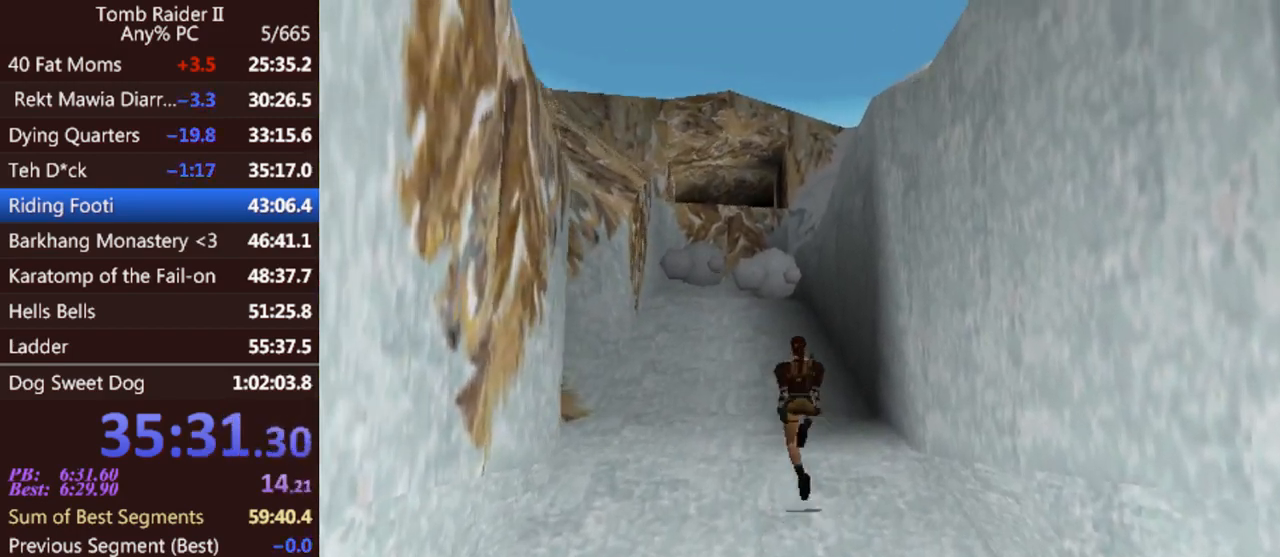
{"keys": ["jump", "up"], "events": [[200, "left", "up"]]}
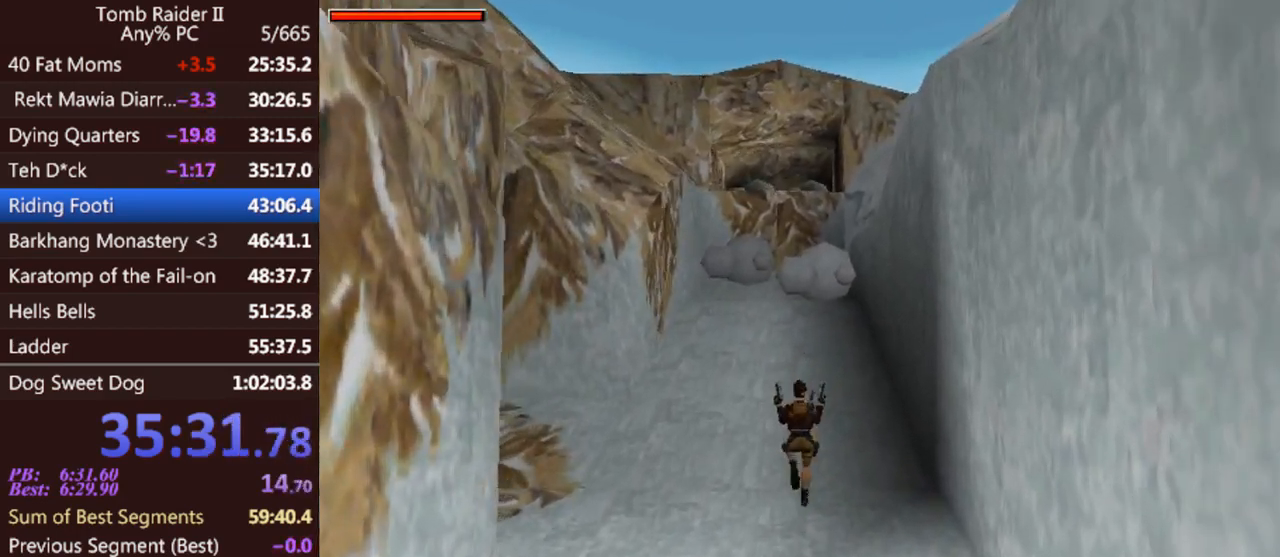
{"keys": ["jump", "left", "up"], "events": [[367, "left", "down"]]}
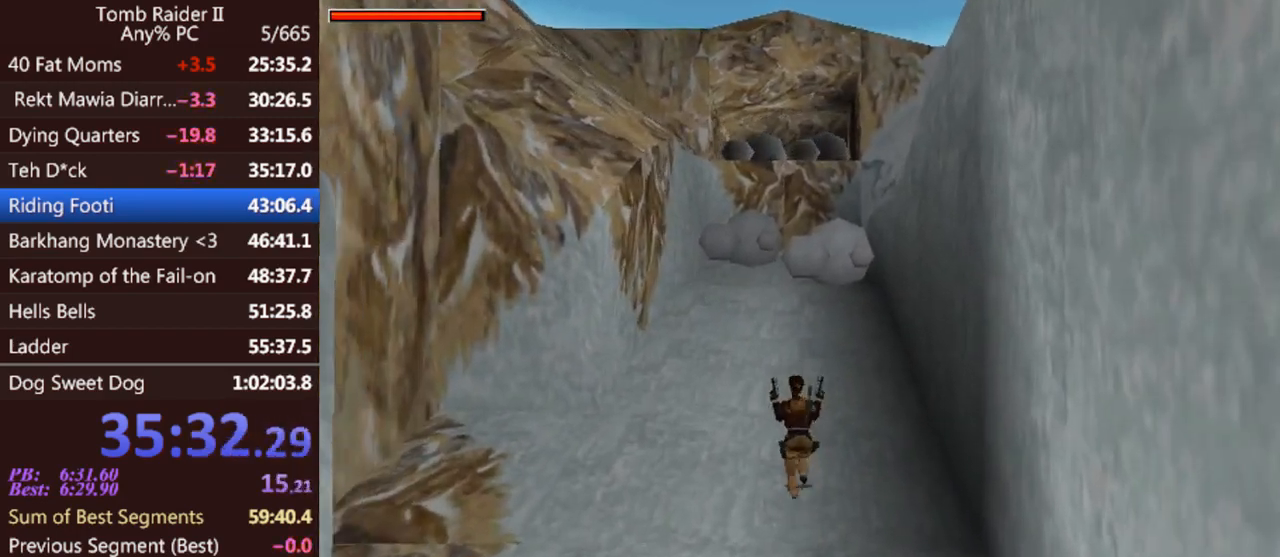
{"keys": ["up"], "events": [[67, "jump", "up"], [100, "left", "up"]]}
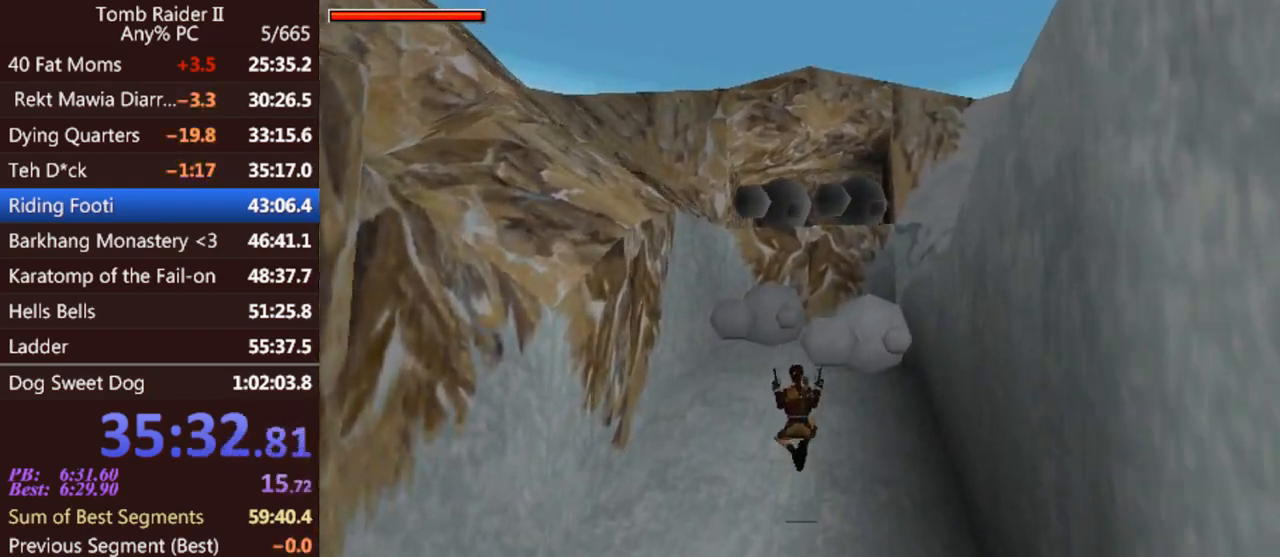
{"keys": ["up"], "events": [[33, "right", "down"], [167, "right", "up"], [333, "right", "down"], [467, "right", "up"]]}